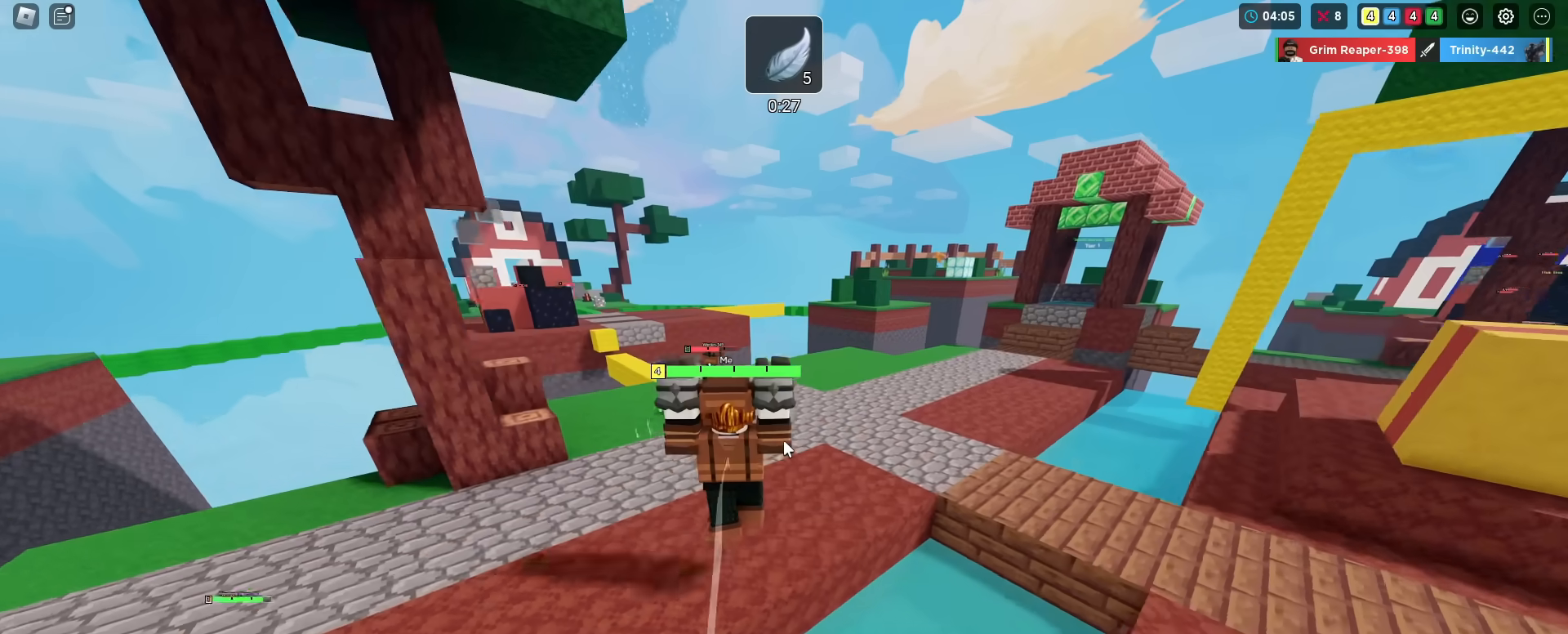
Gameplay with keyboard and mouse; each line is a JSON object with the keys held at the frame after it. "events" lists presses ("down") and releases ("up") of "1", "2", "3", "4", "5", "a", "alt", "c", "ctrl", "d", "e", "f", "g", "r", "s", "shift", "space", "t", "v", "w", "x" and "z" between this image and that frame as [ms after this image, input, new state], when the widget could be followed in between. No other keys are recorded. "mouse_move" is the direction in which the mouse moves at that frame (one of eight, or "still"), when it could be read. Mouse buttons are not recorded. Not read: caps_lock q tab.
{"keys": ["shift", "w"], "mouse_move": "still", "events": [[317, "space", "down"], [417, "space", "up"]]}
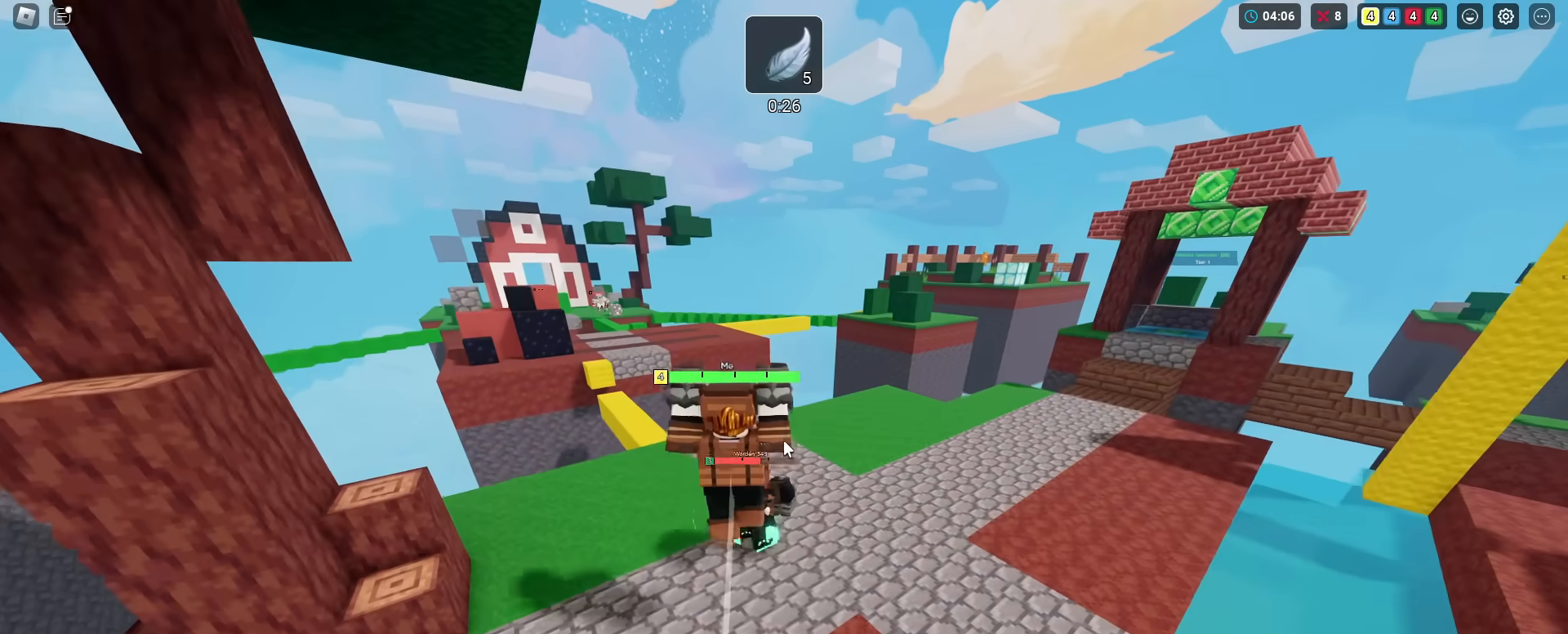
{"keys": ["a", "shift", "w"], "mouse_move": "still", "events": [[234, "w", "up"], [334, "a", "down"], [467, "w", "down"]]}
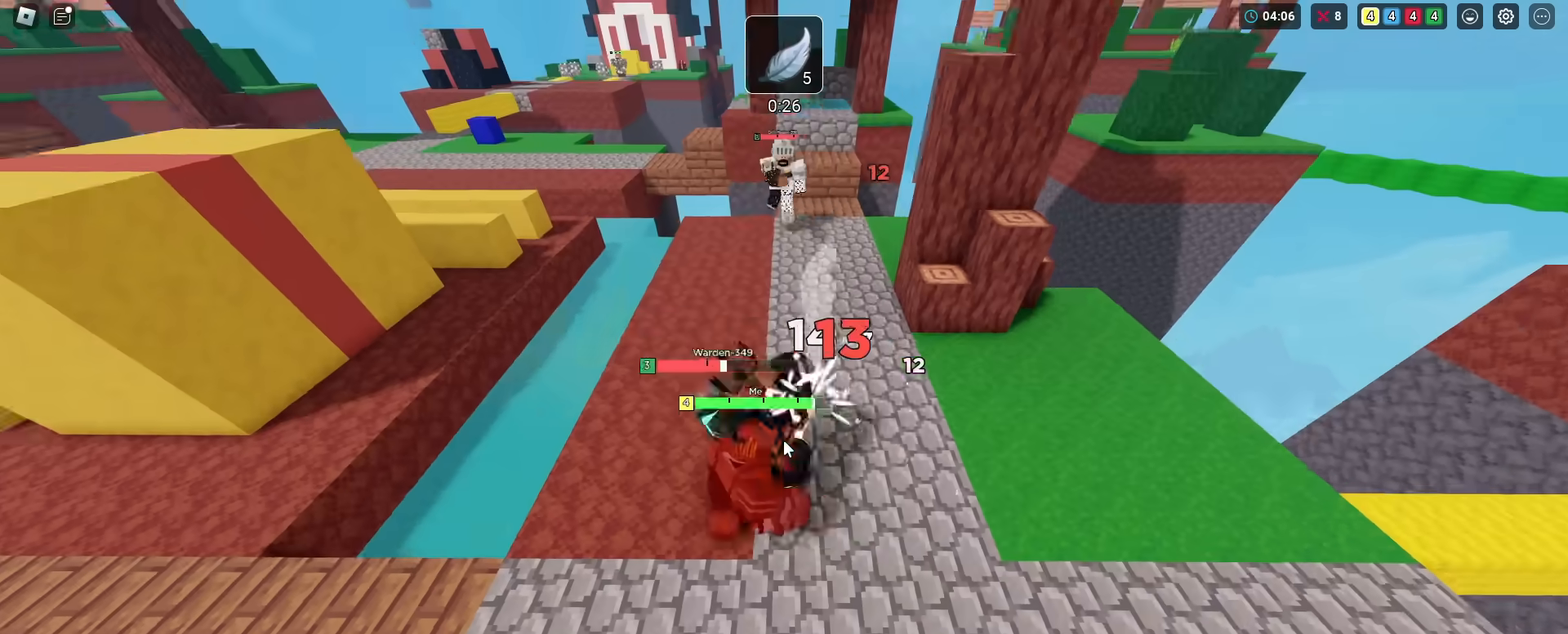
{"keys": ["d", "shift", "w"], "mouse_move": "still", "events": [[66, "a", "up"], [300, "w", "up"], [350, "d", "down"], [483, "w", "down"]]}
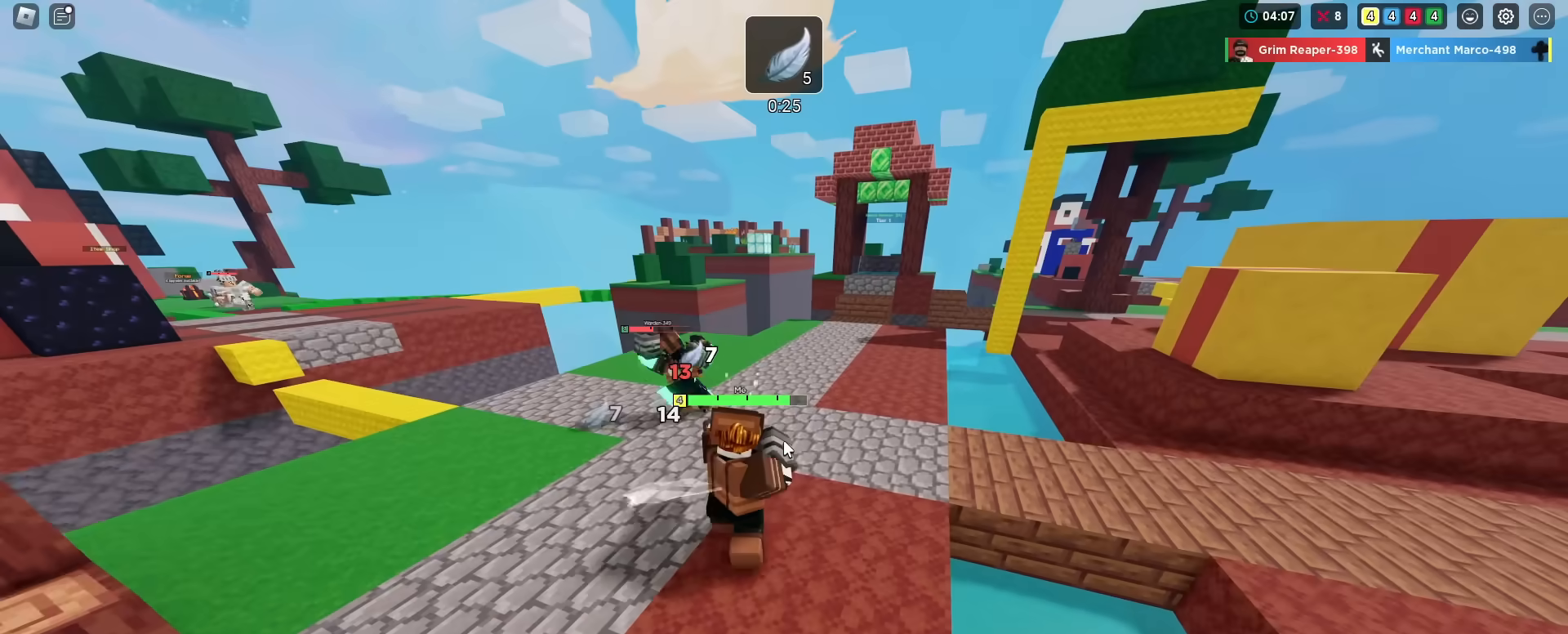
{"keys": ["shift"], "mouse_move": "still", "events": [[34, "d", "up"], [401, "w", "up"]]}
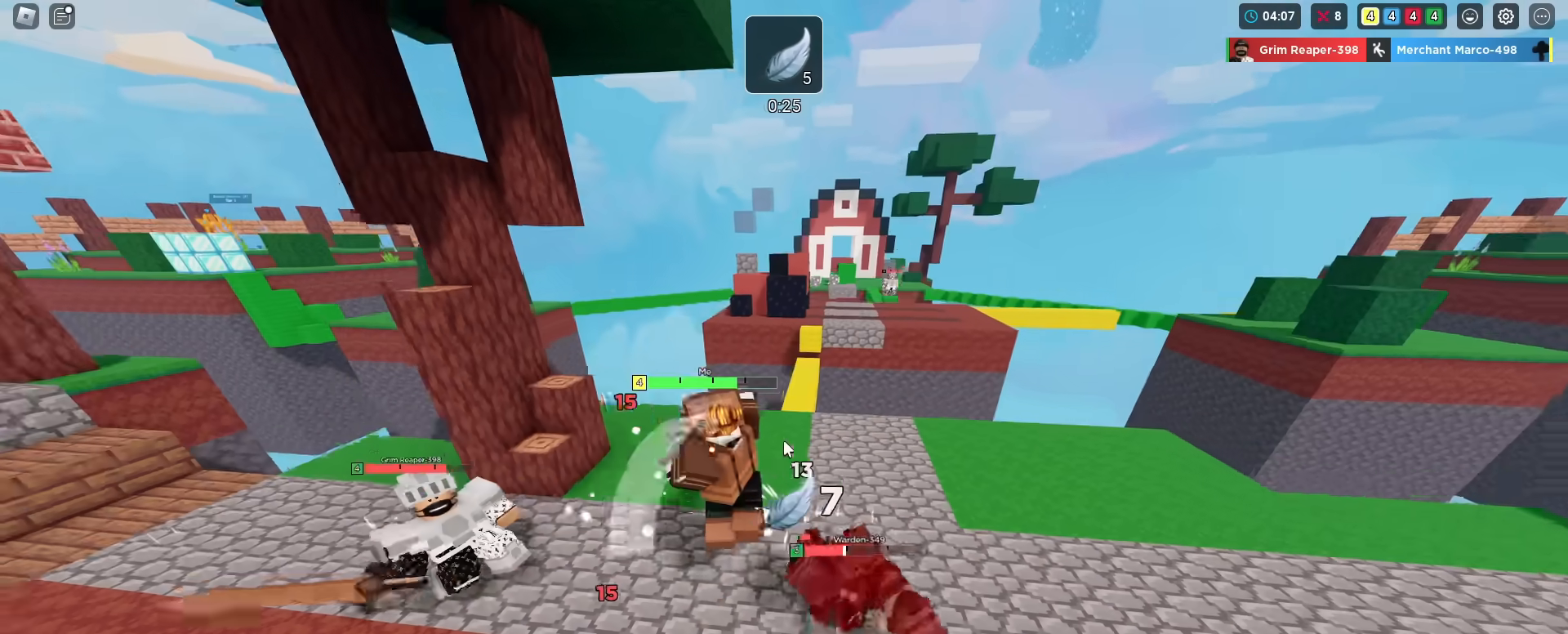
{"keys": ["s", "shift"], "mouse_move": "still", "events": [[50, "d", "down"], [183, "s", "down"], [417, "d", "up"]]}
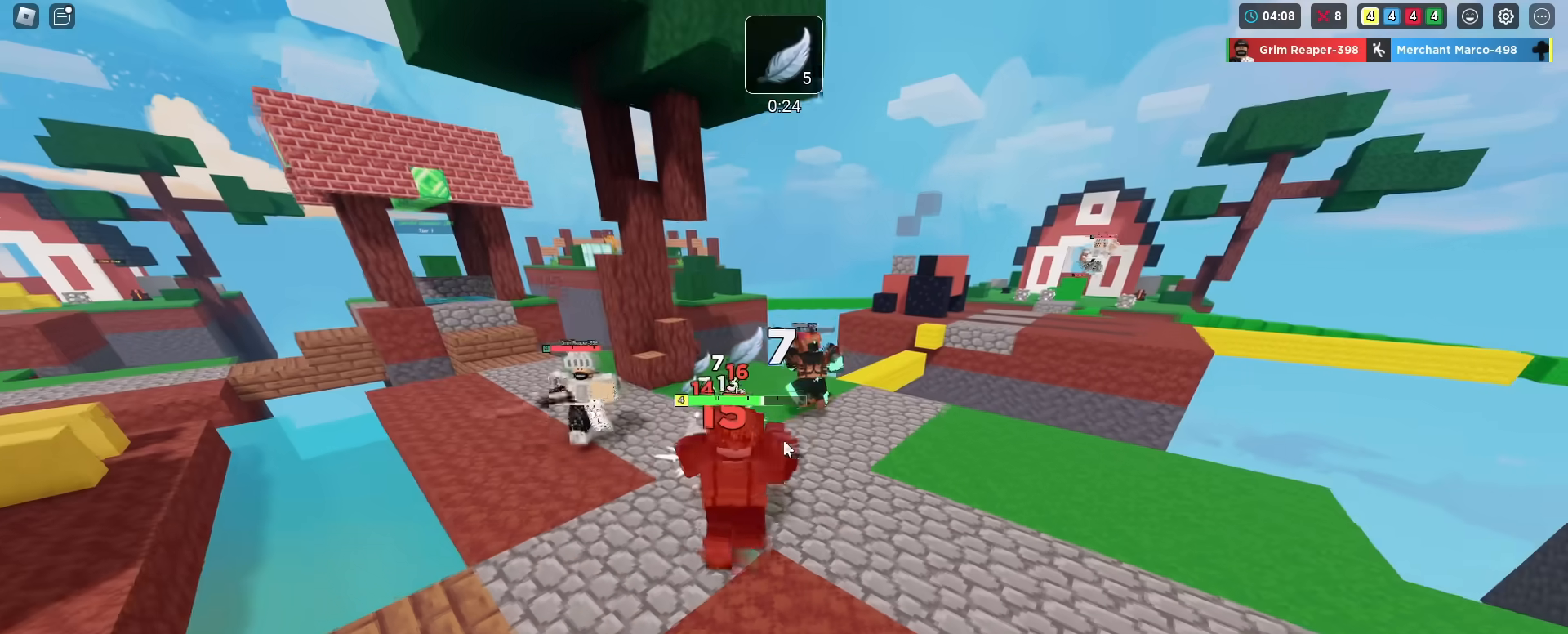
{"keys": ["a", "s", "shift", "space"], "mouse_move": "still", "events": [[17, "a", "down"], [17, "space", "down"]]}
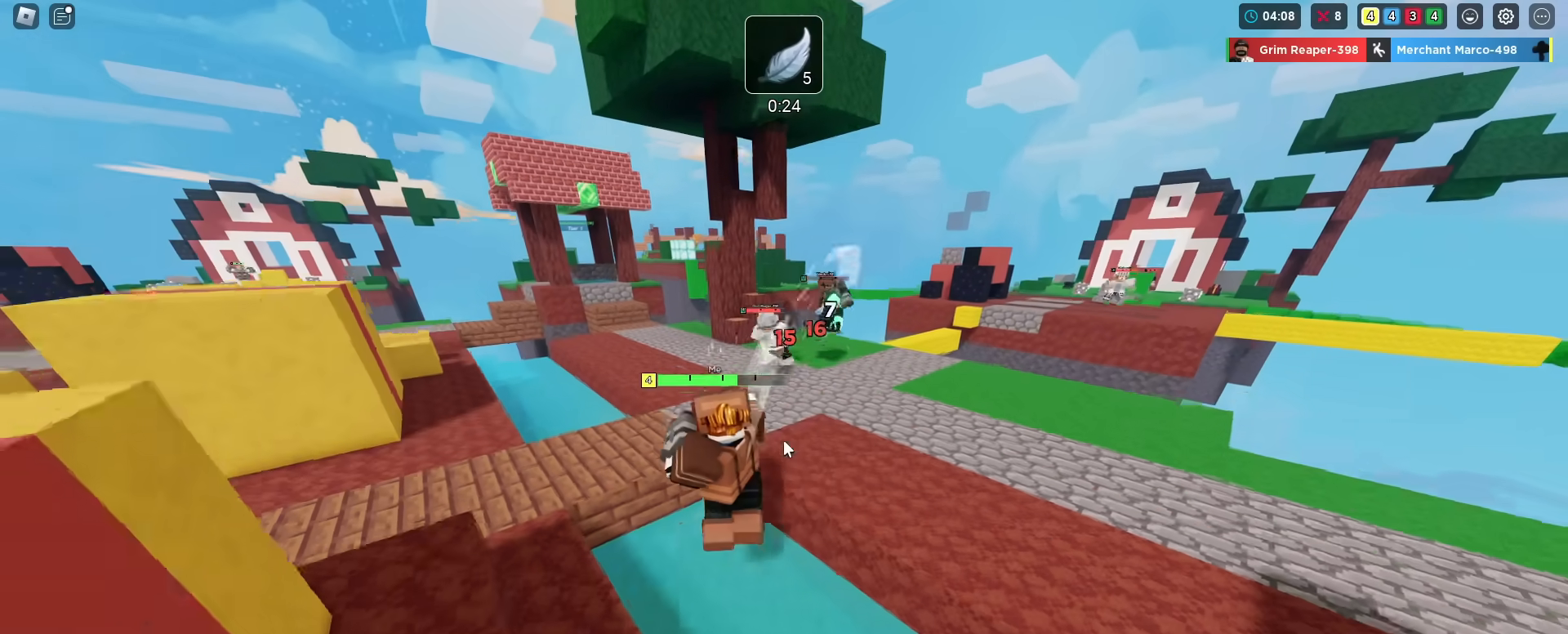
{"keys": ["s", "shift", "space"], "mouse_move": "still", "events": [[500, "a", "up"]]}
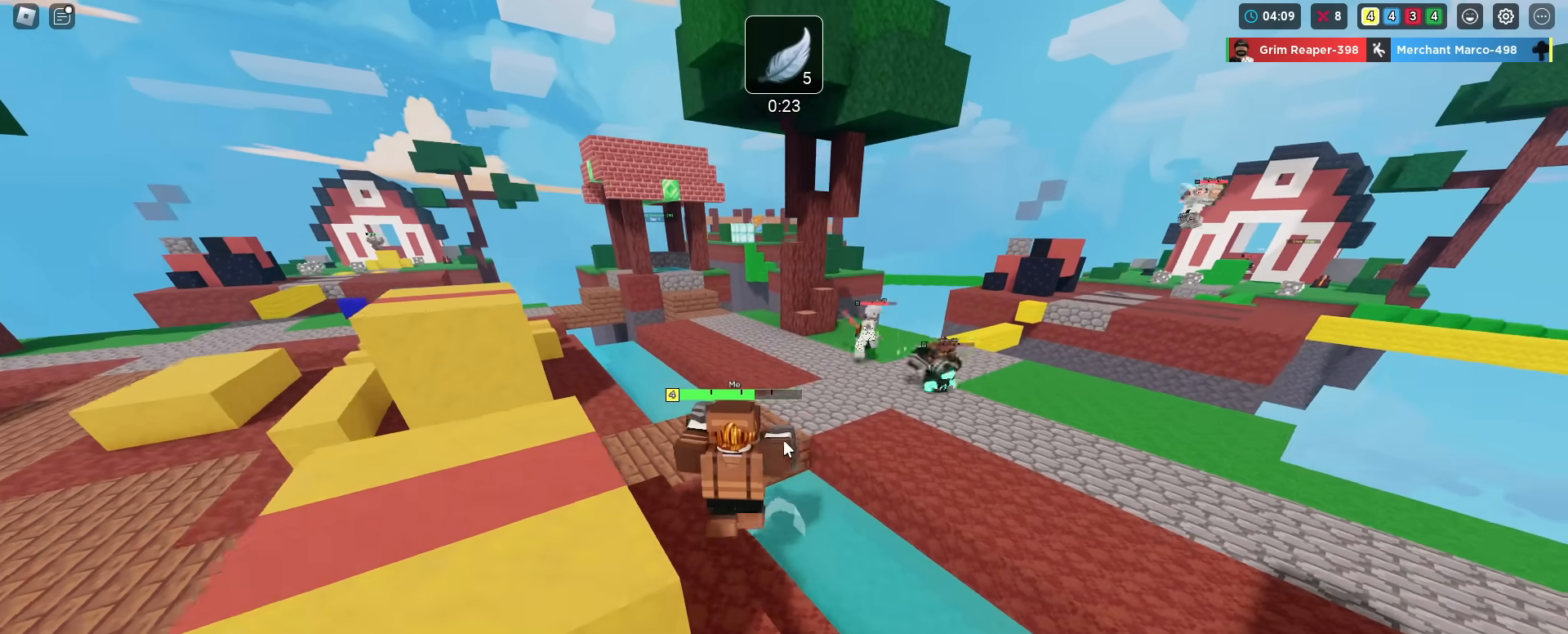
{"keys": ["d", "shift", "space", "w"], "mouse_move": "still", "events": [[50, "d", "down"], [184, "s", "up"], [284, "w", "down"]]}
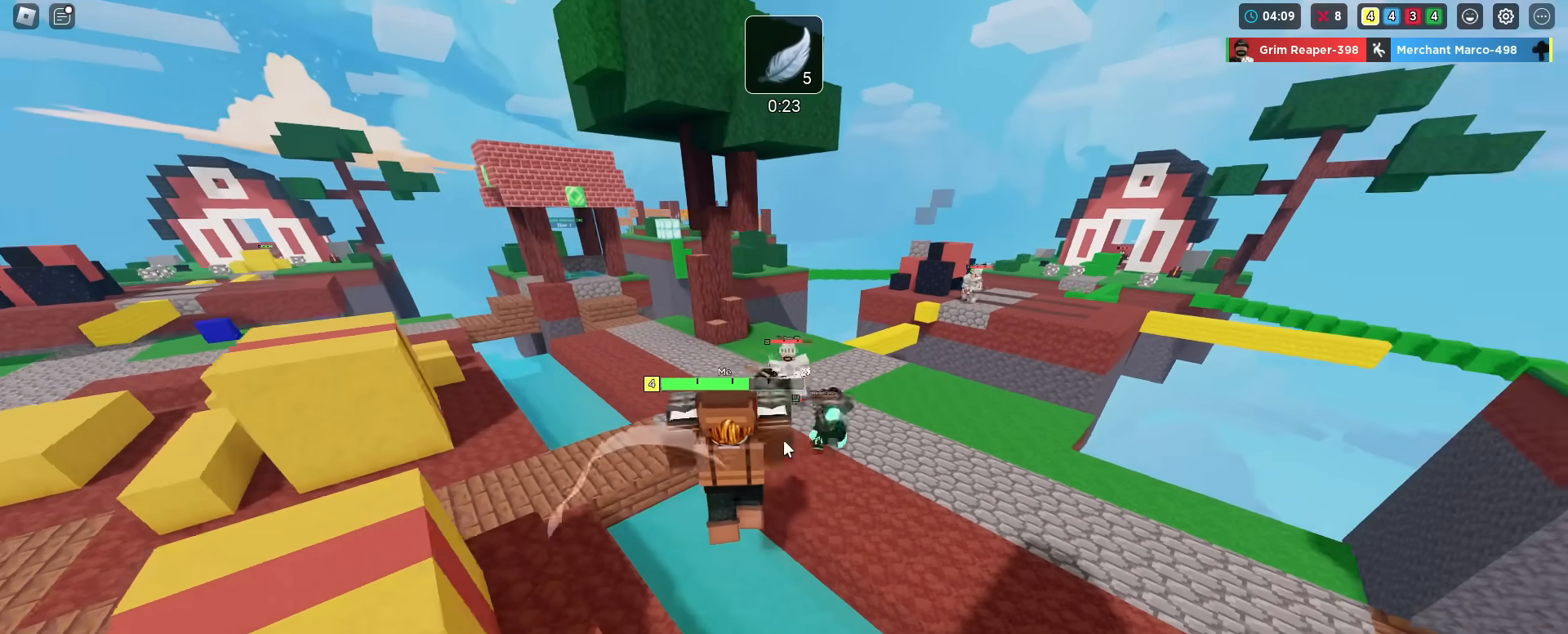
{"keys": ["shift", "space", "w"], "mouse_move": "still", "events": [[167, "d", "up"]]}
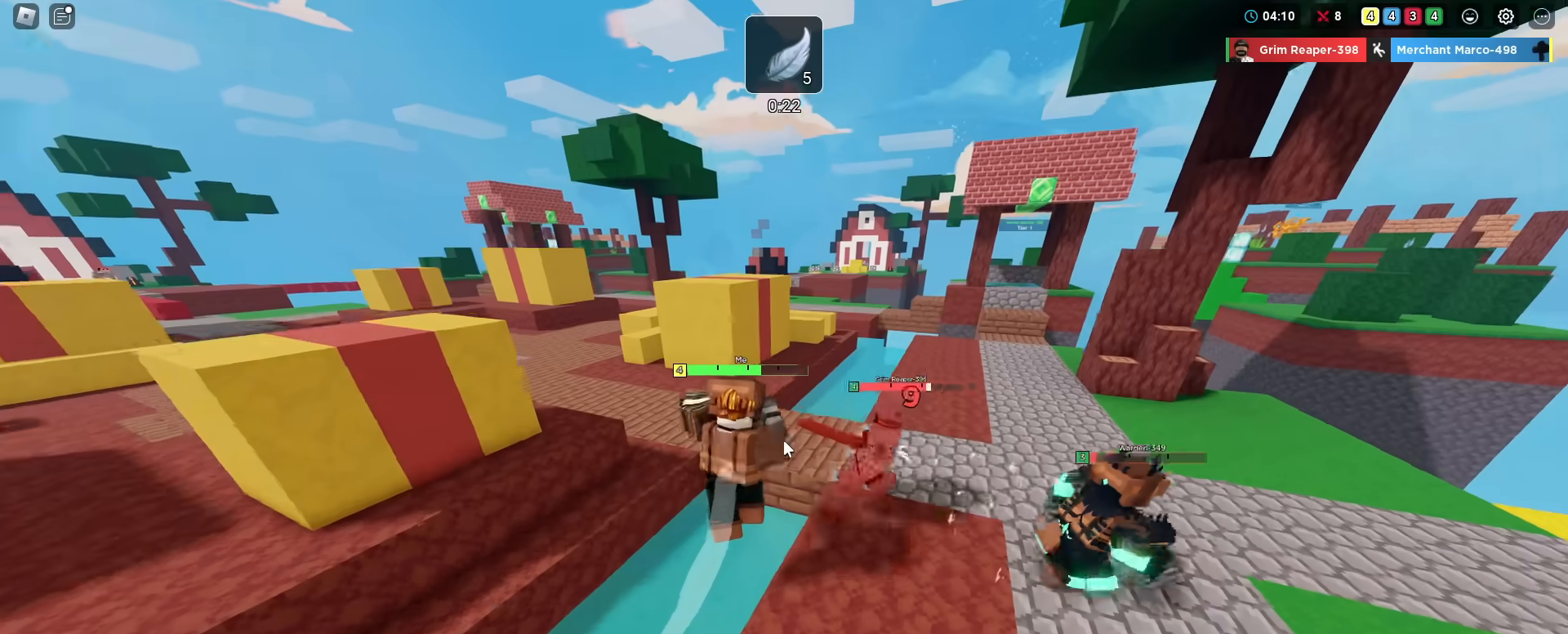
{"keys": ["shift", "space", "w"], "mouse_move": "still", "events": []}
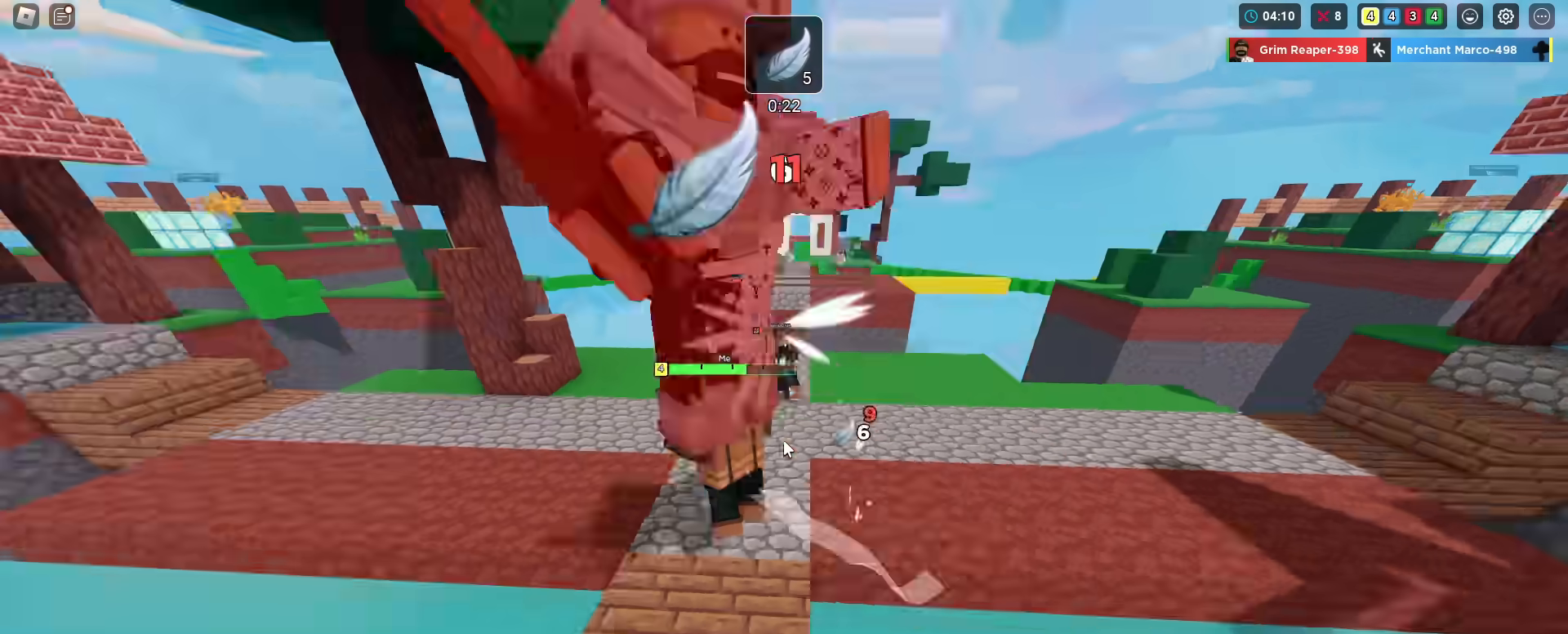
{"keys": ["shift", "space", "w"], "mouse_move": "still", "events": [[50, "d", "down"], [183, "d", "up"]]}
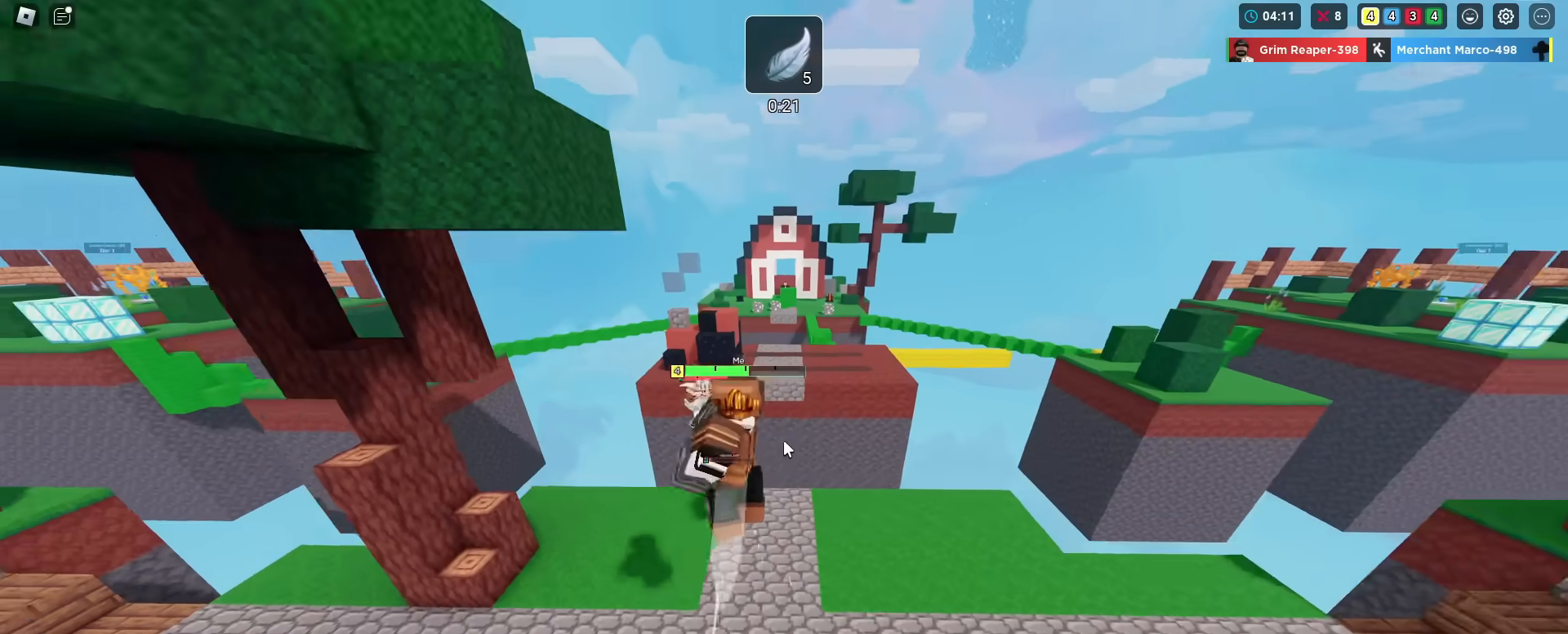
{"keys": ["shift", "w"], "mouse_move": "still", "events": [[117, "space", "up"]]}
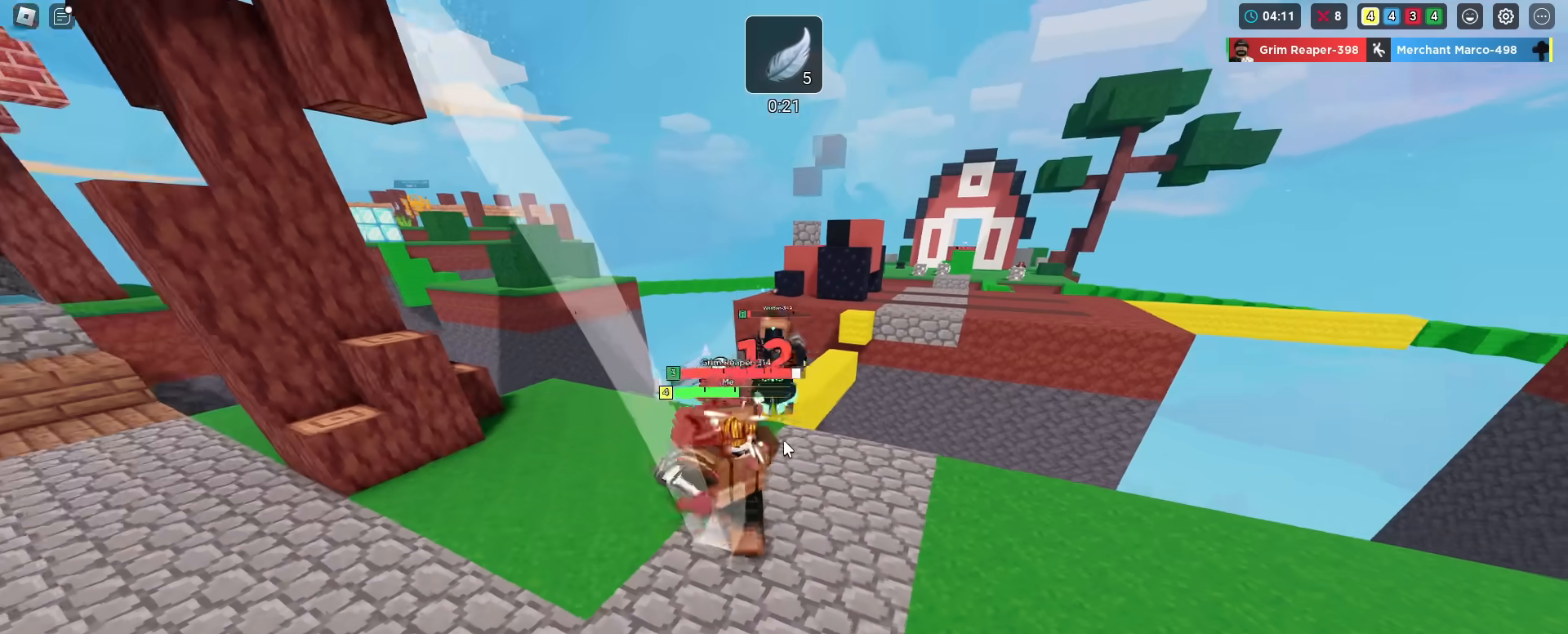
{"keys": ["shift", "space", "w"], "mouse_move": "still", "events": [[317, "space", "down"]]}
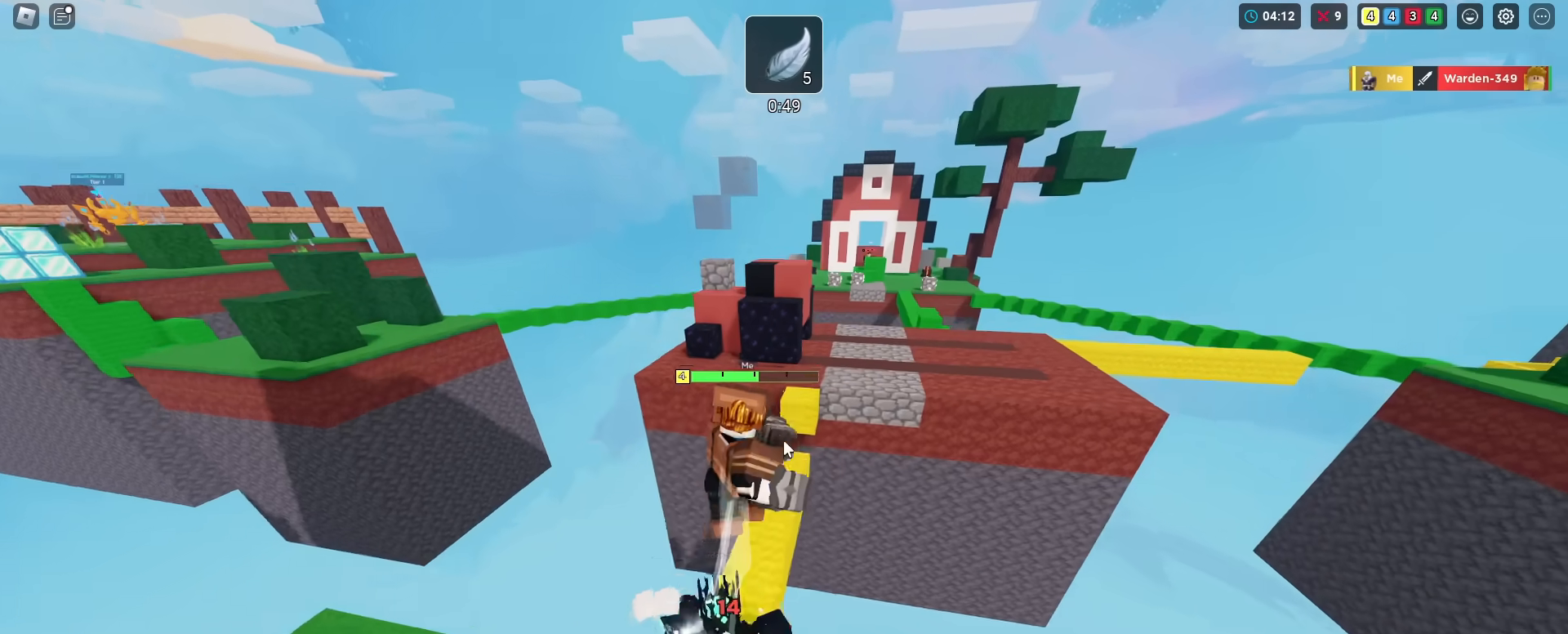
{"keys": ["shift", "space", "w"], "mouse_move": "still", "events": [[234, "space", "up"], [417, "space", "down"]]}
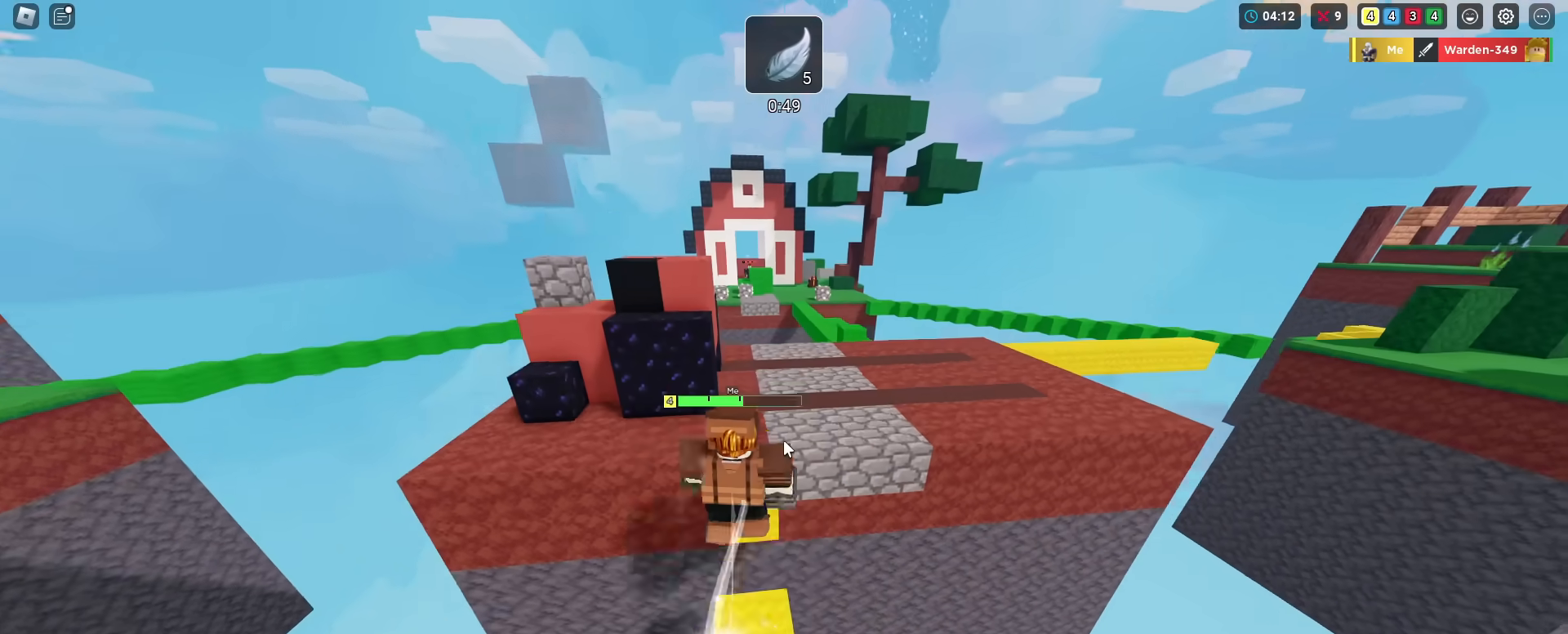
{"keys": ["d", "shift", "w"], "mouse_move": "still", "events": [[66, "space", "up"], [300, "d", "down"]]}
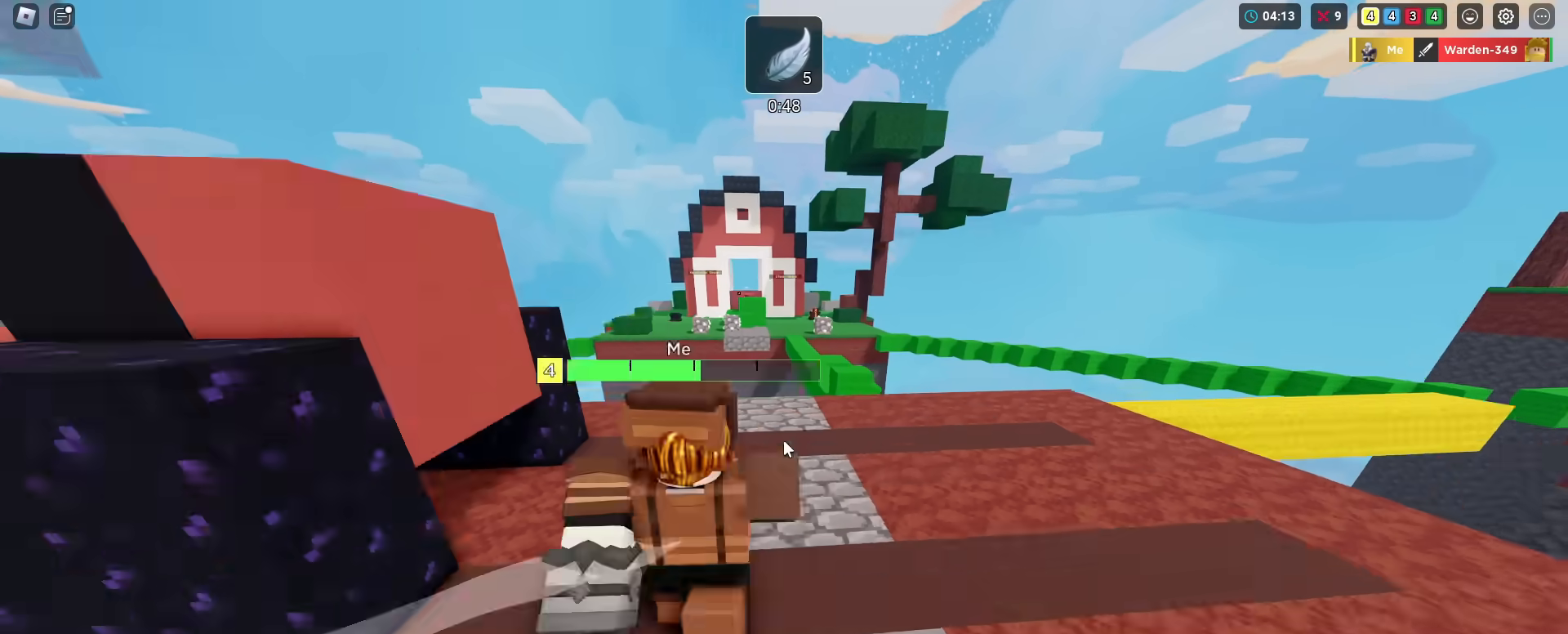
{"keys": ["a", "shift", "w"], "mouse_move": "still", "events": [[34, "w", "up"], [267, "d", "up"], [451, "a", "down"], [501, "w", "down"]]}
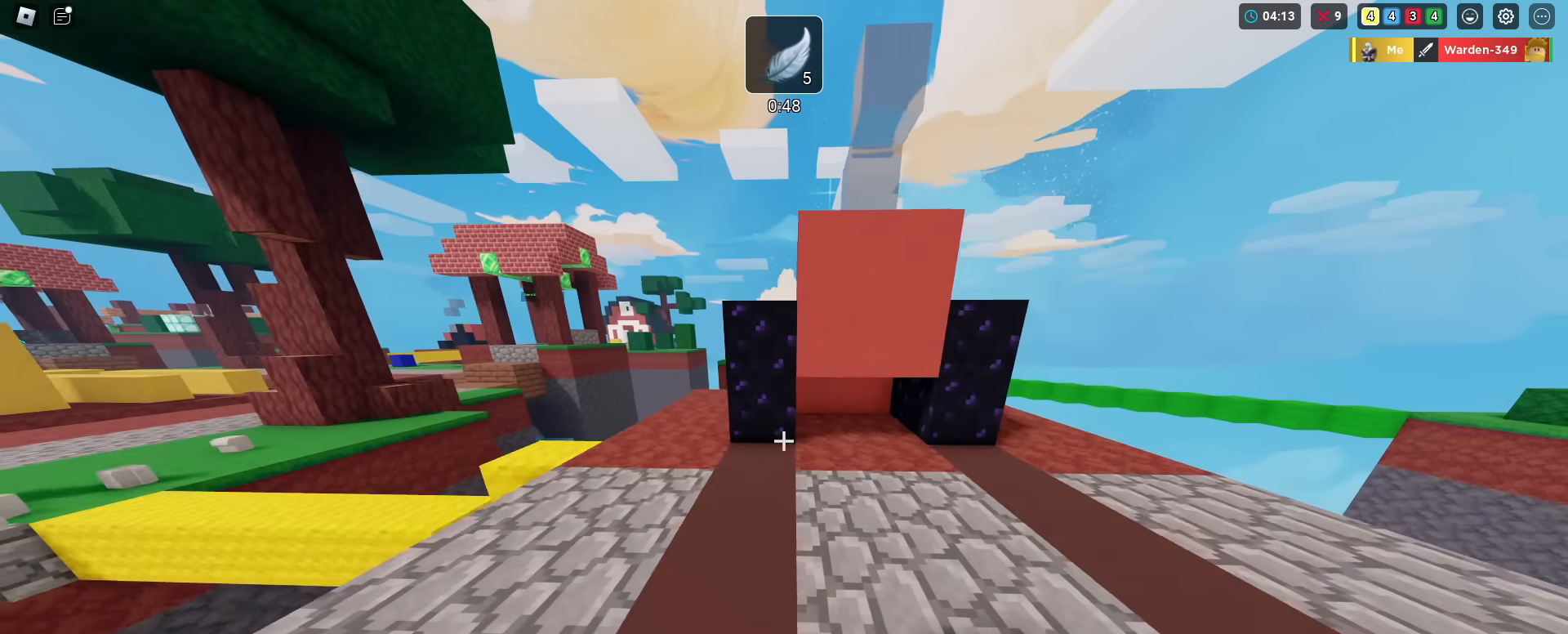
{"keys": ["a", "shift", "w"], "mouse_move": "still", "events": [[50, "a", "up"], [233, "3", "down"], [333, "3", "up"], [417, "a", "down"]]}